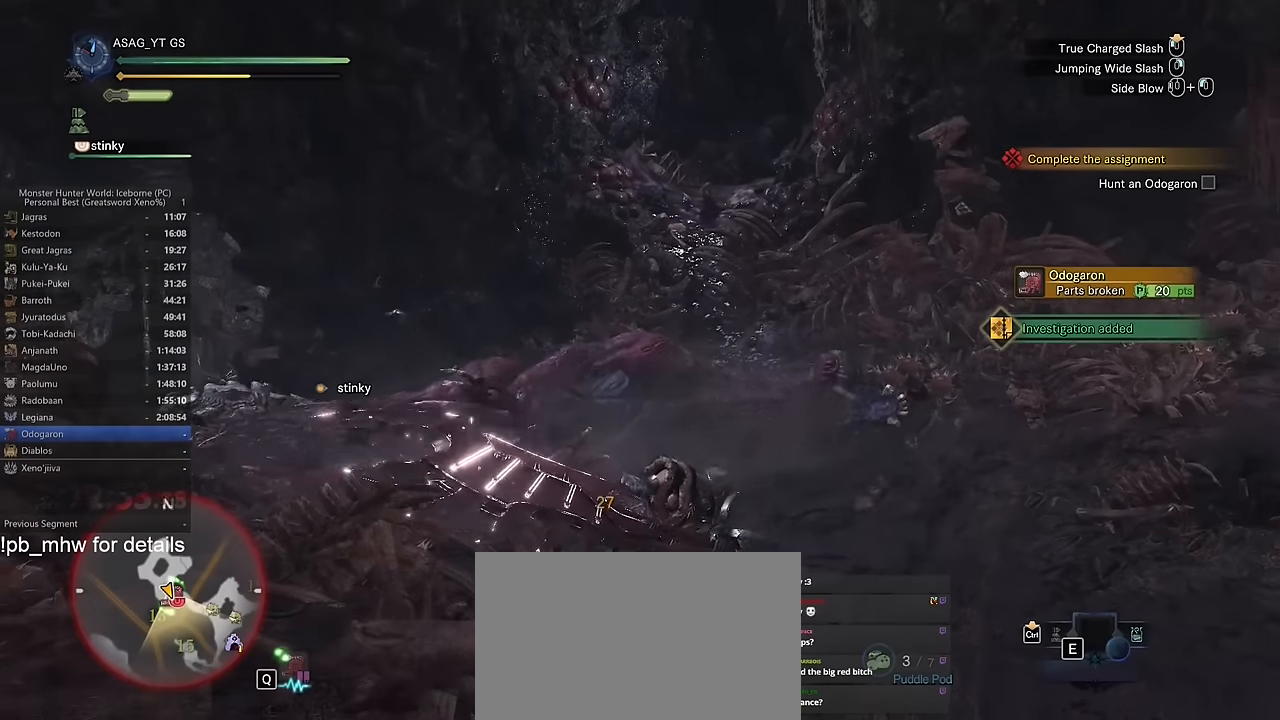
Gameplay with keyboard and mouse; each line is a JSON object with the keys and mouse buttons held at the frame after it. "events" lists presses ("down") and releases ("up") of "1", "2", "3", "4", "5", "a", "alt", "c", "caps_lock", "ctrl", "d", "e", "f", "g", "q", "r", "s", "shift", "space", "t", "tab", "v", "w", "x", "z", "mouse_left", "mouse_wheel" and "mouse_right" between this image and that frame as [ms after this image, input, new state], when the widget could be followed in between. "mouse_left", "mouse_wheel", "mouse_right" = the "left", "wheel", "right" buttons of the "mouse" list. No other keys are recorded. "wheel" means that the mouse wheel is clicked or scrolled. Not read: mouse_move.
{"keys": ["w"], "mouse": ["left"], "events": [[150, "space", "down"], [267, "space", "up"], [350, "space", "down"], [434, "space", "up"], [484, "mouse_left", "down"]]}
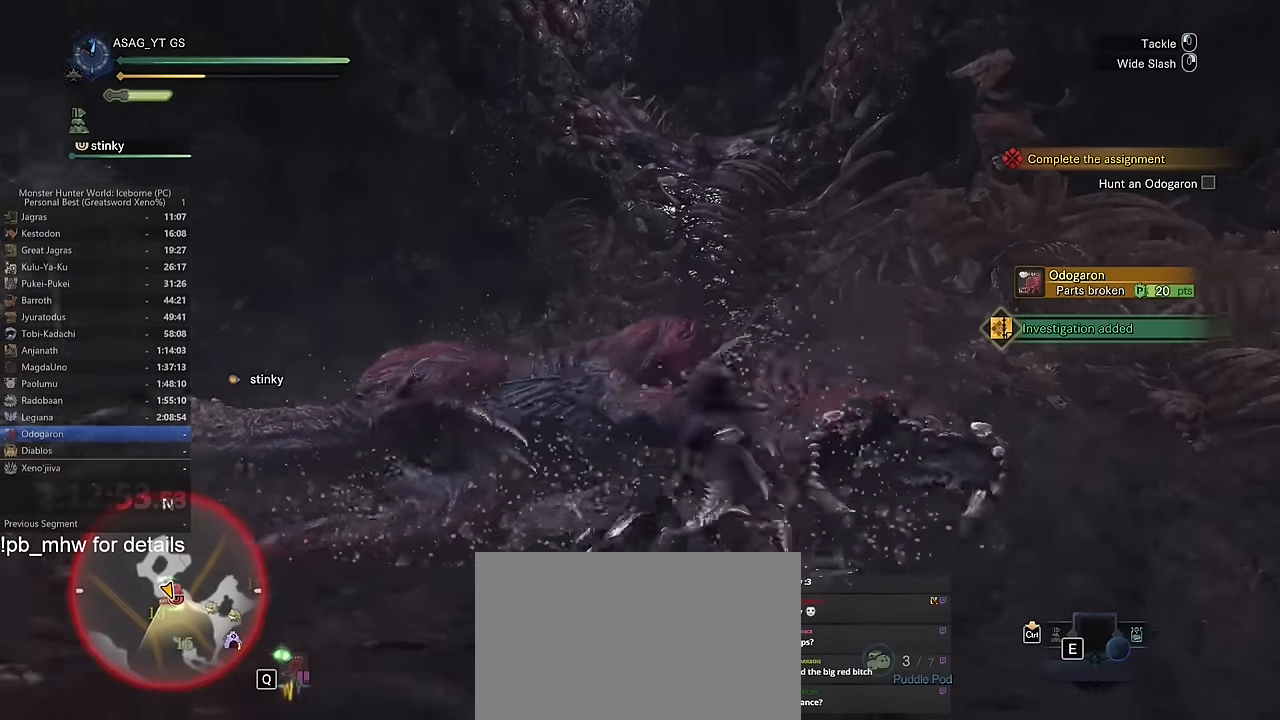
{"keys": ["w"], "mouse": ["left"], "events": [[17, "mouse_left", "up"], [134, "mouse_left", "down"], [167, "mouse_left", "up"], [217, "mouse_left", "down"], [367, "mouse_left", "up"], [401, "mouse_left", "down"]]}
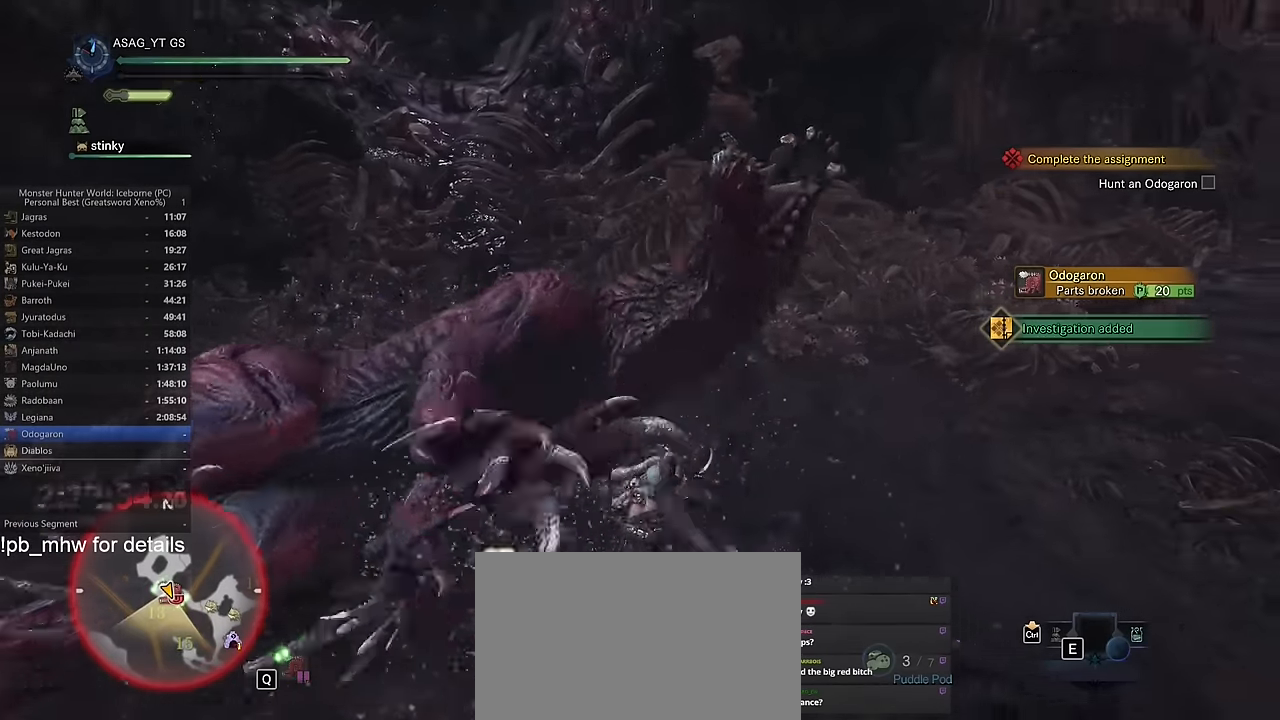
{"keys": ["w"], "mouse": ["left"], "events": [[50, "mouse_left", "up"], [283, "mouse_left", "down"], [383, "mouse_left", "up"], [467, "mouse_left", "down"]]}
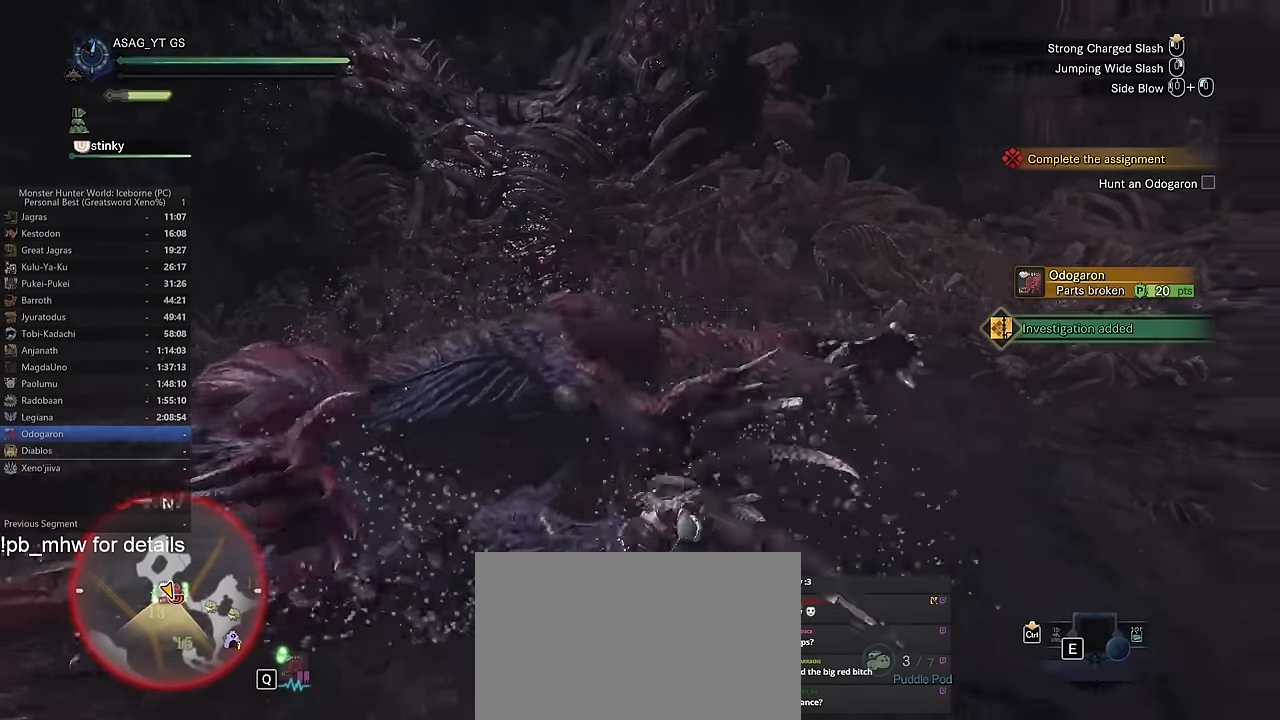
{"keys": ["w"], "mouse": [], "events": [[50, "mouse_left", "up"], [117, "mouse_left", "down"], [234, "mouse_left", "up"]]}
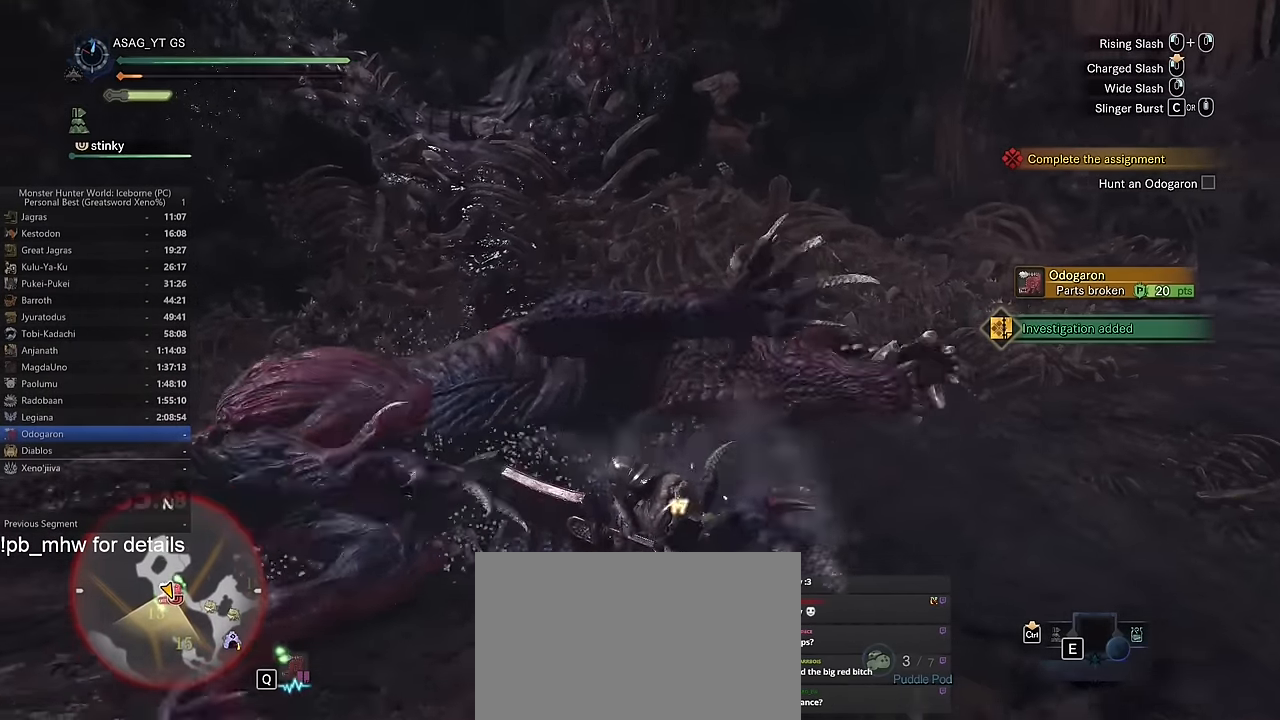
{"keys": ["w"], "mouse": ["left"], "events": [[217, "mouse_left", "down"]]}
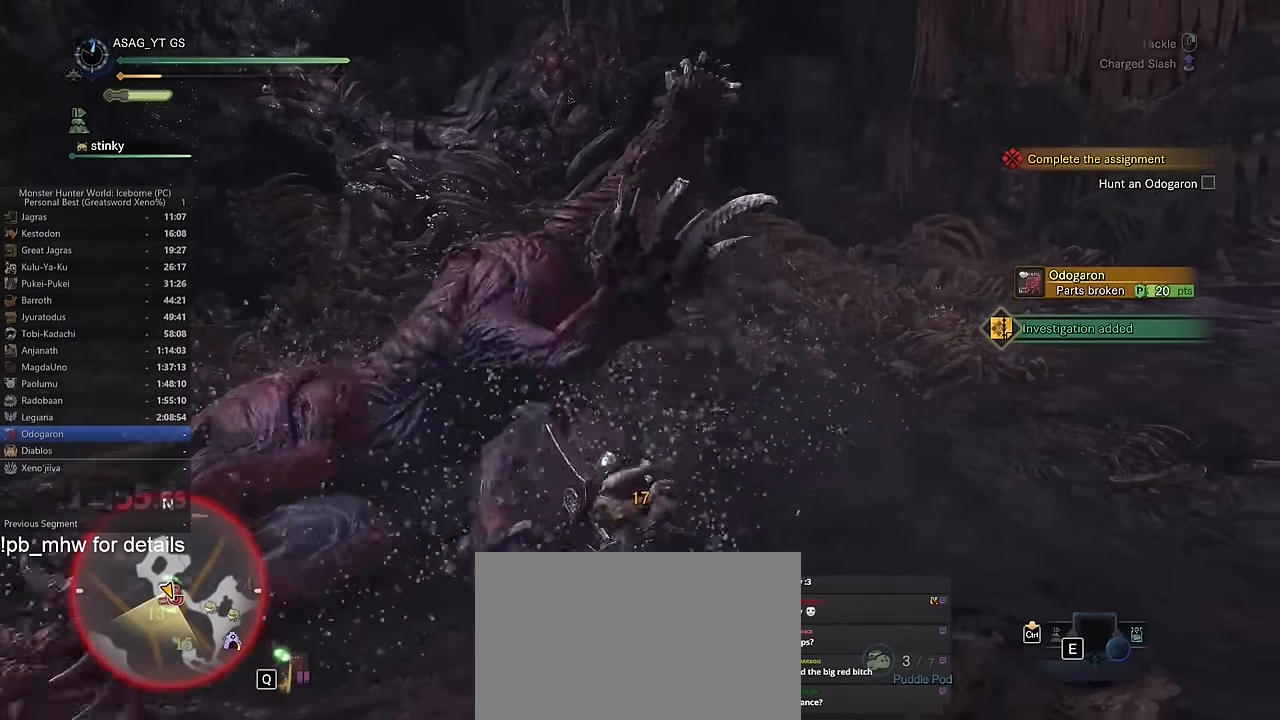
{"keys": ["w"], "mouse": ["left"], "events": []}
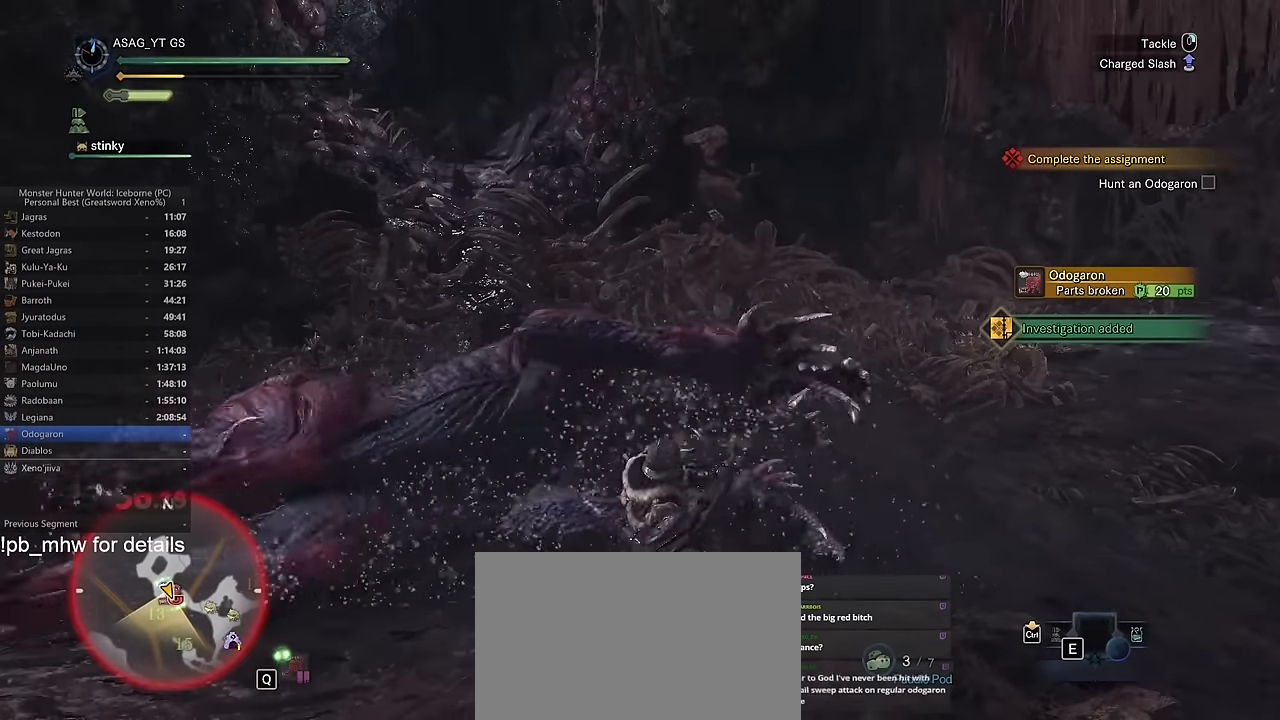
{"keys": ["w"], "mouse": ["left"], "events": []}
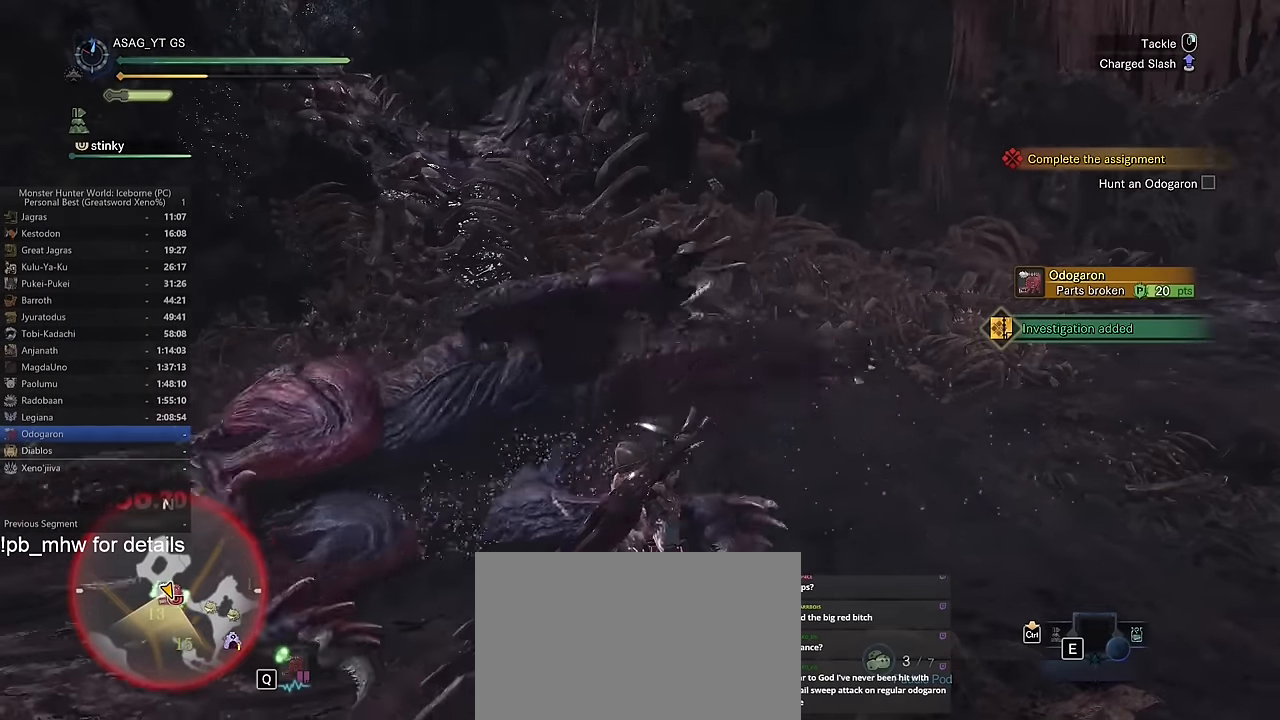
{"keys": ["w"], "mouse": ["left"], "events": []}
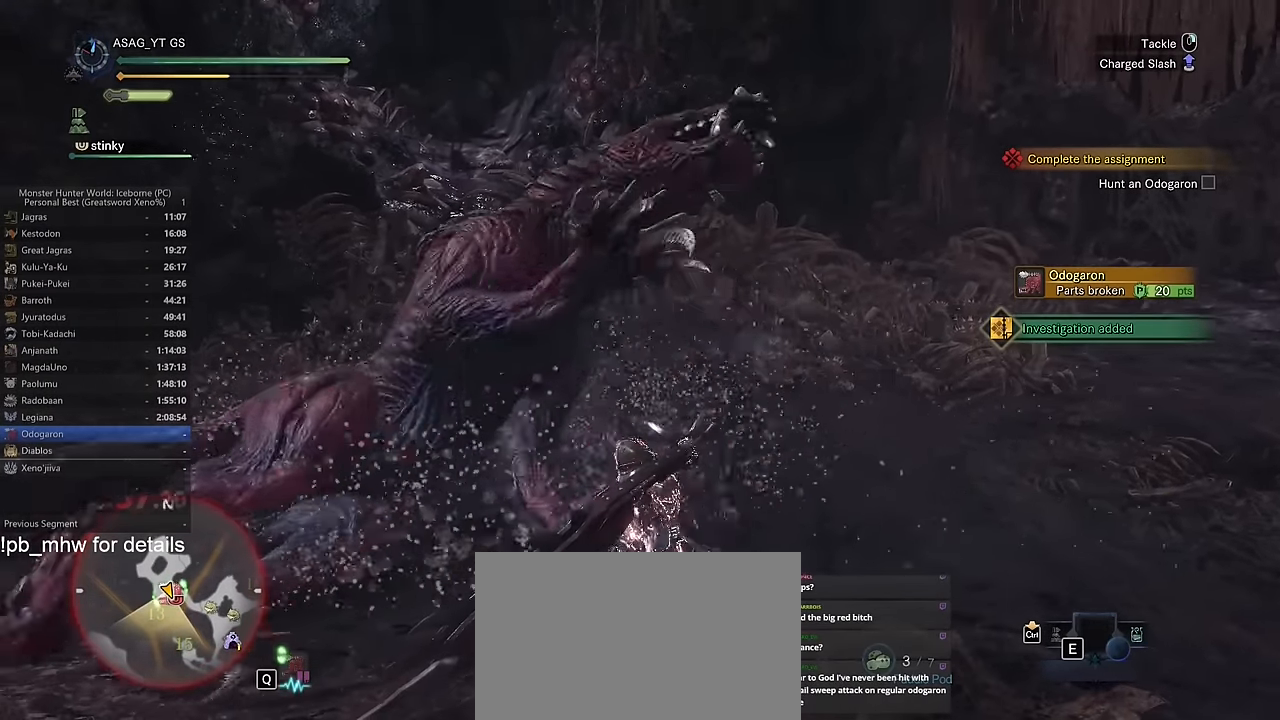
{"keys": ["w"], "mouse": ["left"], "events": []}
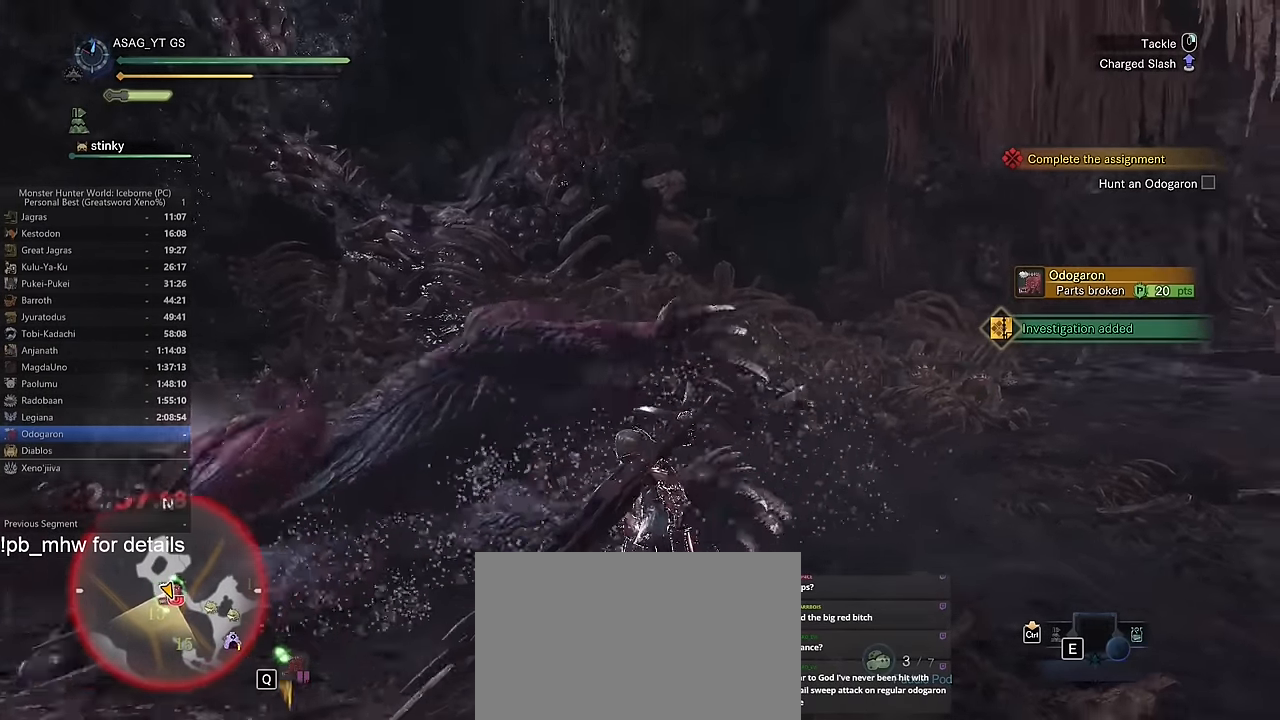
{"keys": ["w"], "mouse": [], "events": [[351, "mouse_left", "up"]]}
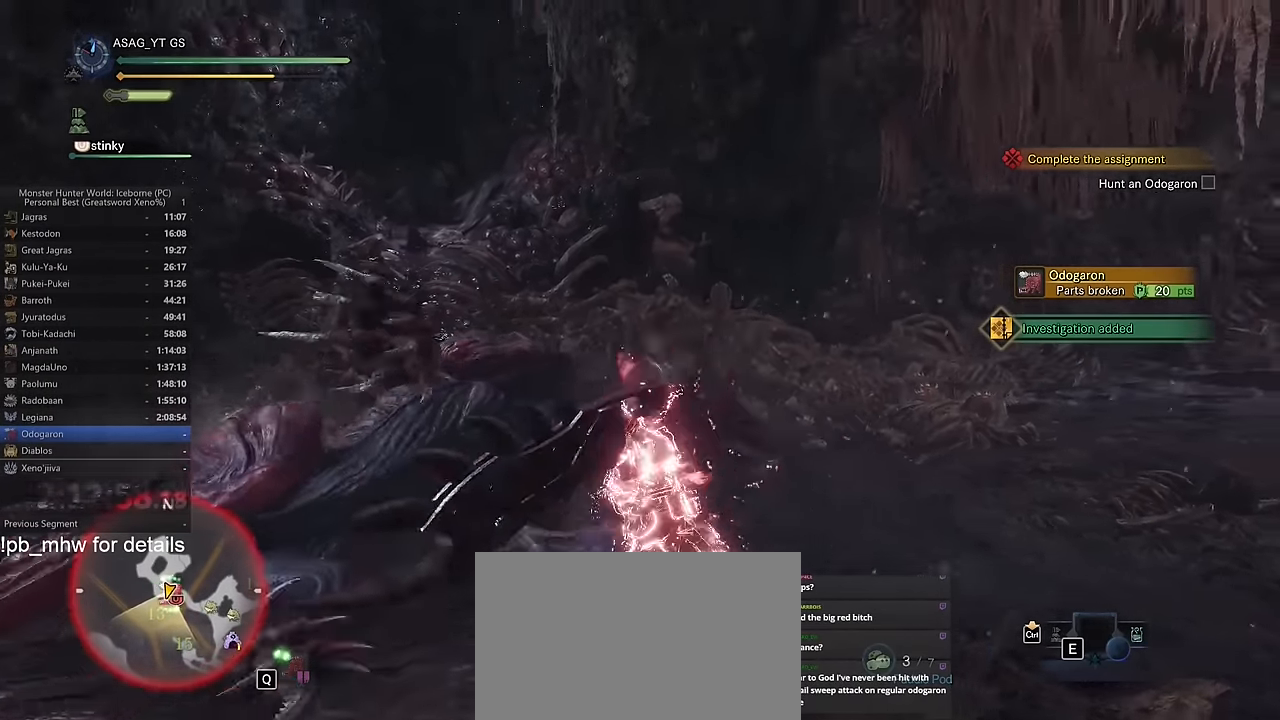
{"keys": ["w"], "mouse": [], "events": []}
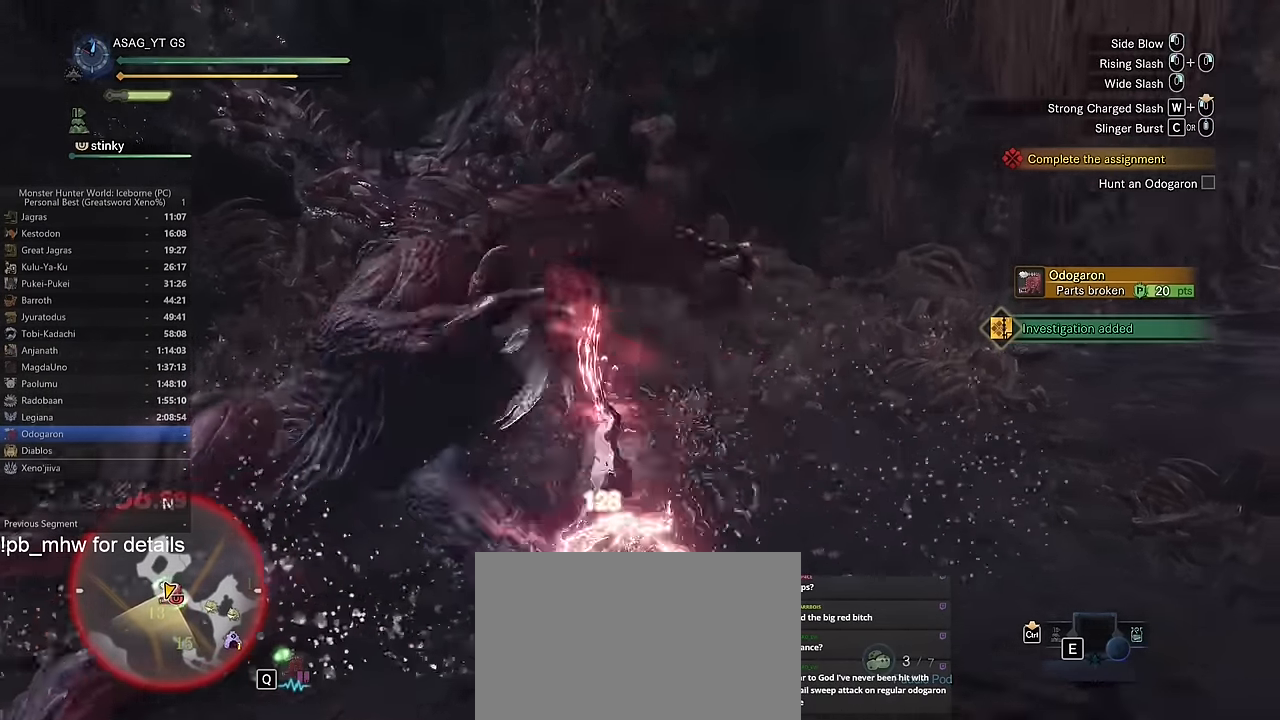
{"keys": ["w"], "mouse": [], "events": []}
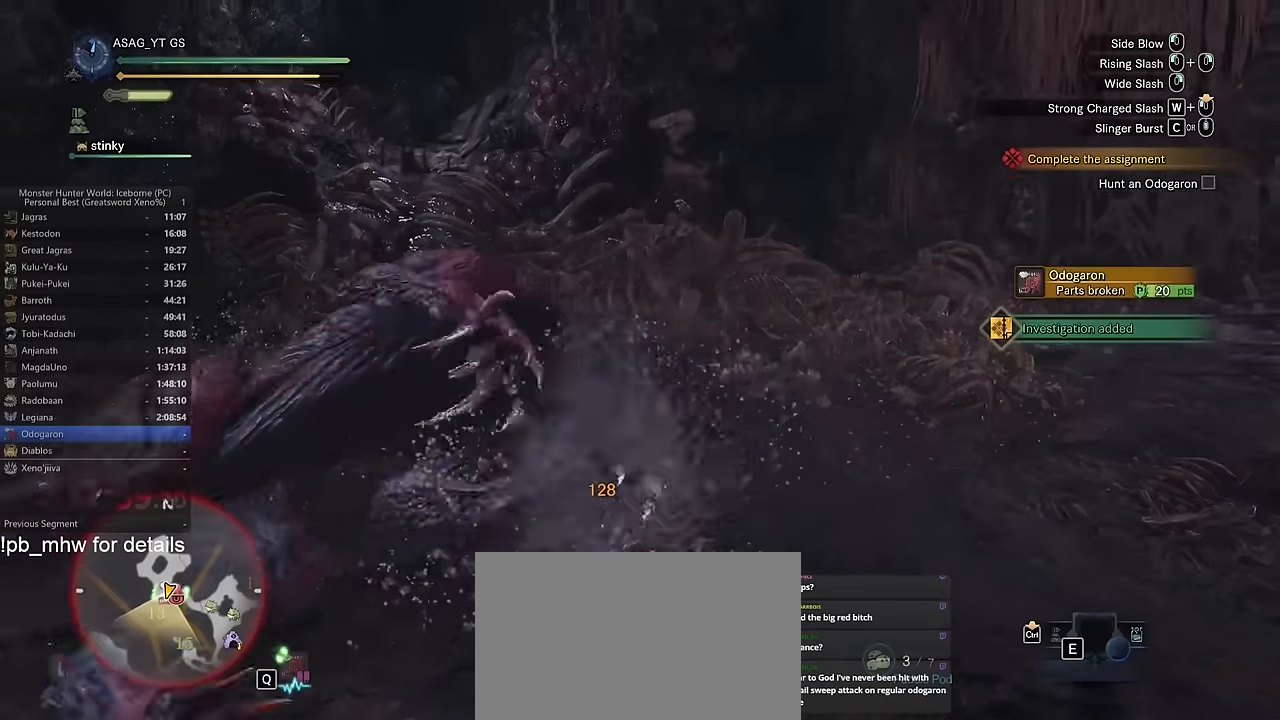
{"keys": ["w"], "mouse": ["left"], "events": [[17, "mouse_left", "down"]]}
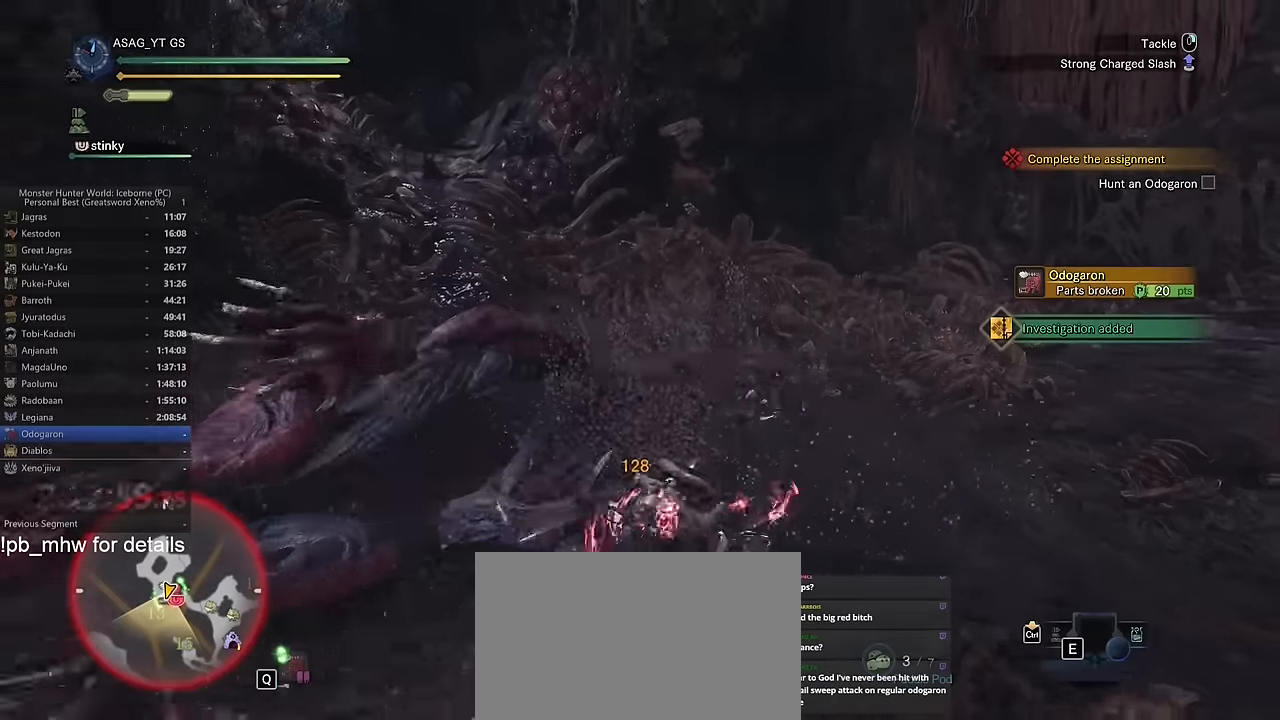
{"keys": ["w"], "mouse": ["left"], "events": []}
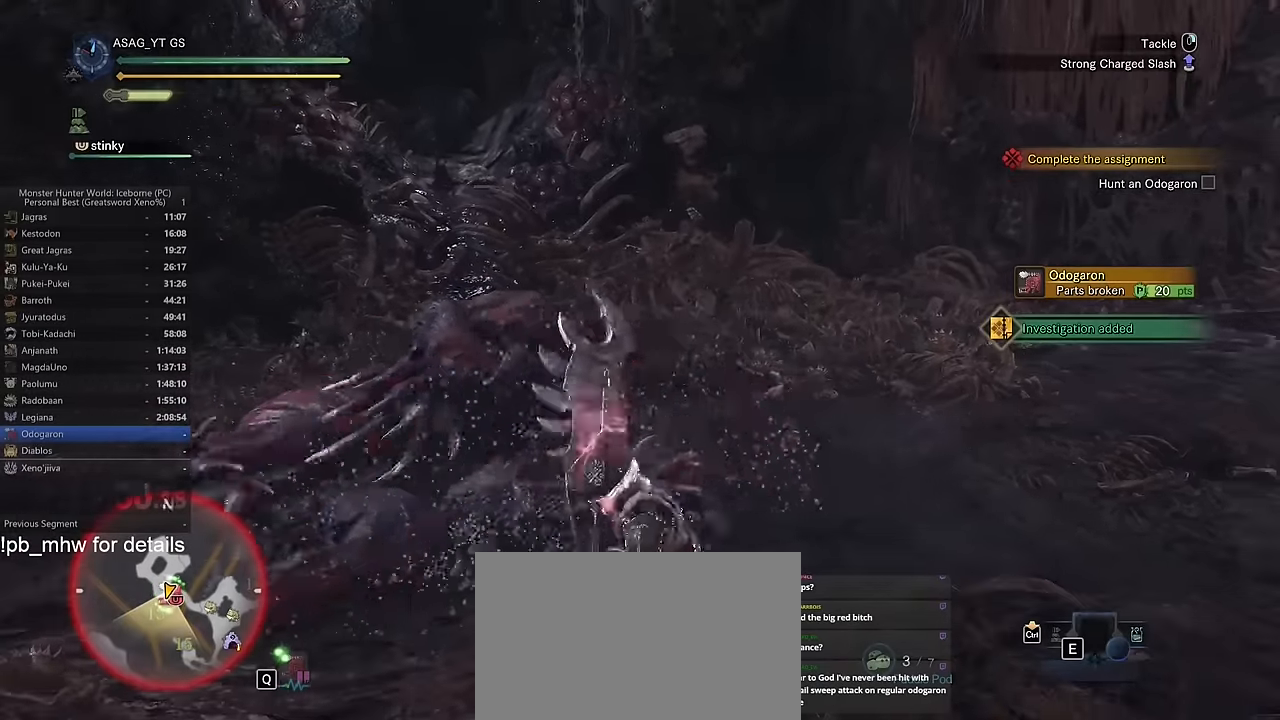
{"keys": ["w"], "mouse": ["left"], "events": []}
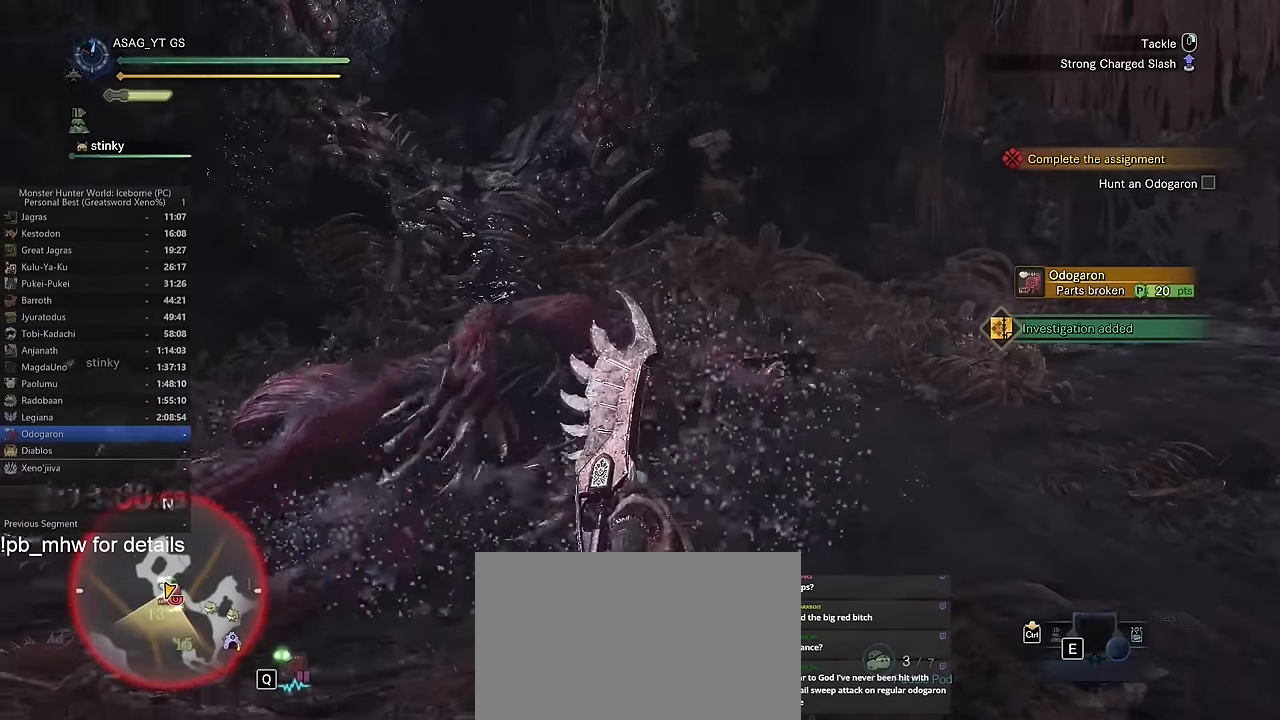
{"keys": ["w"], "mouse": ["left"], "events": []}
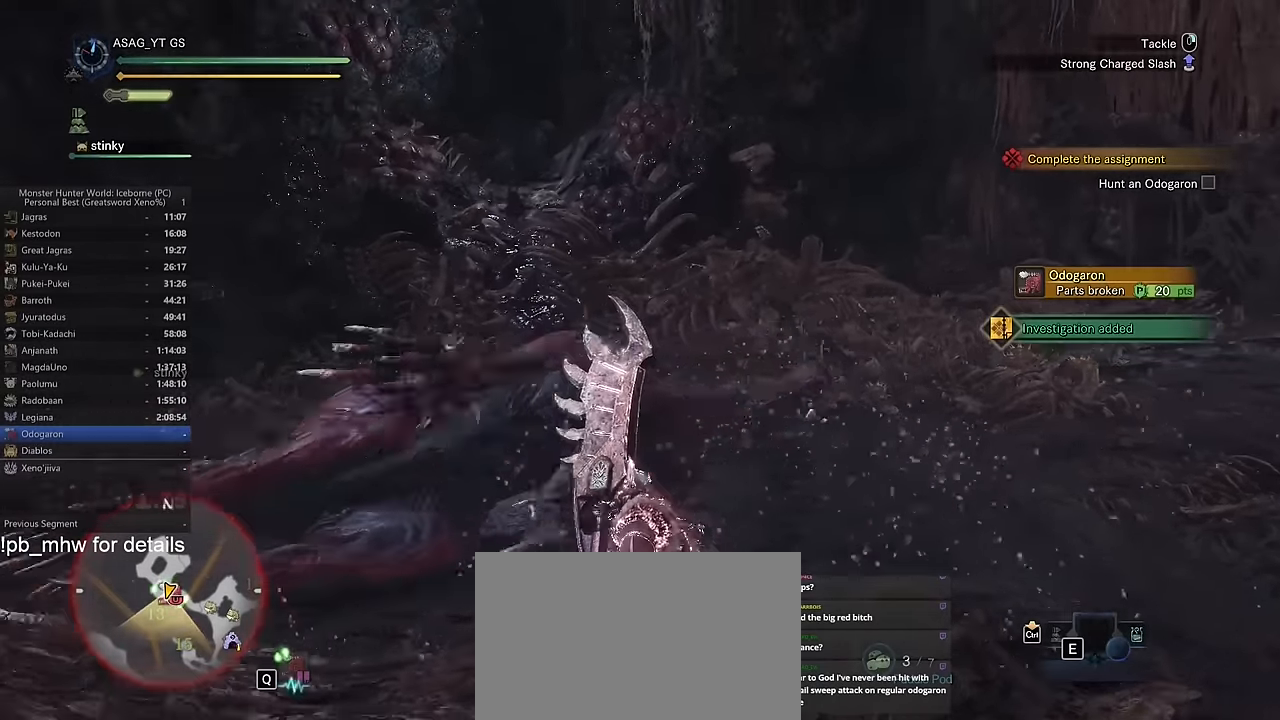
{"keys": ["w"], "mouse": ["left"], "events": []}
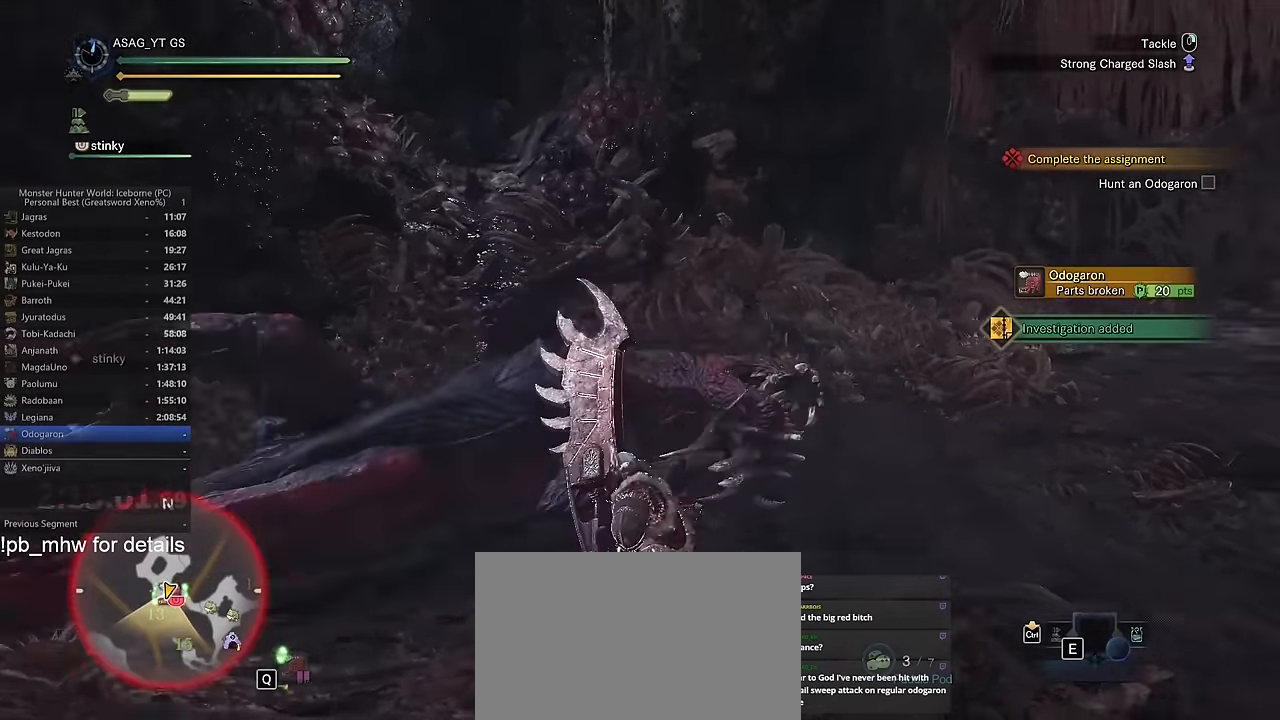
{"keys": ["w"], "mouse": [], "events": [[183, "mouse_left", "up"]]}
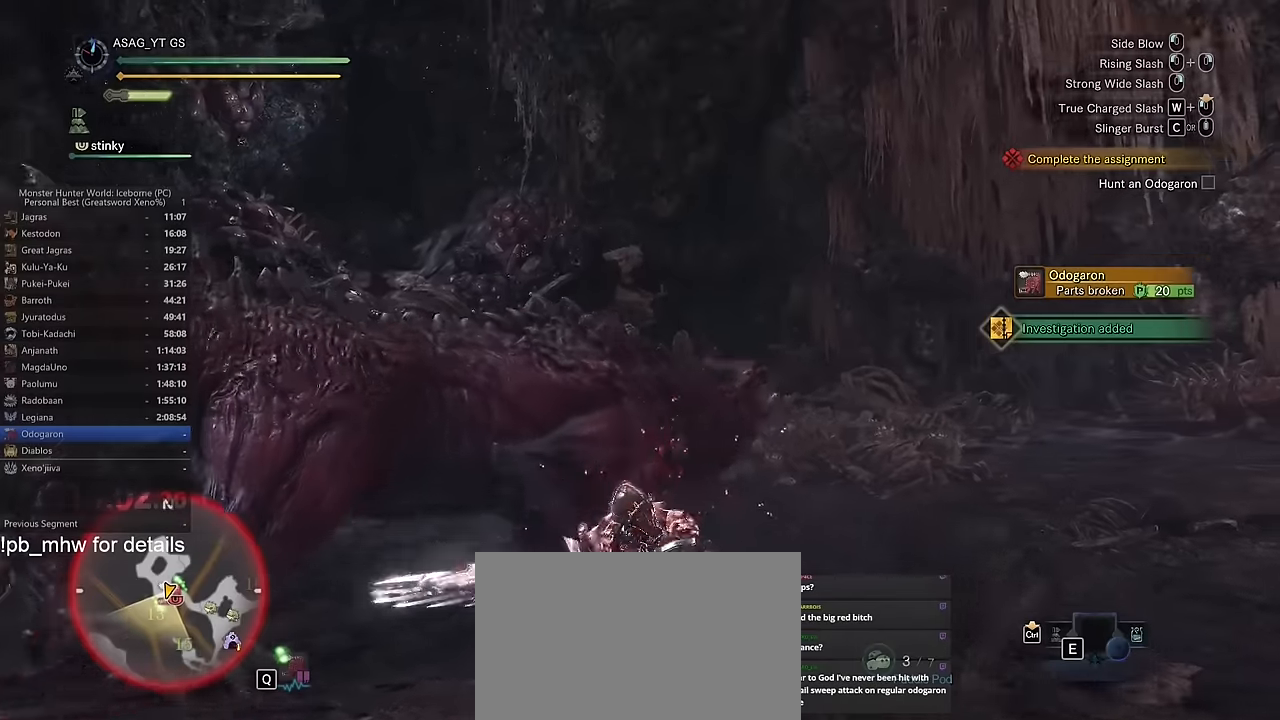
{"keys": ["w"], "mouse": [], "events": [[100, "d", "down"], [384, "d", "up"]]}
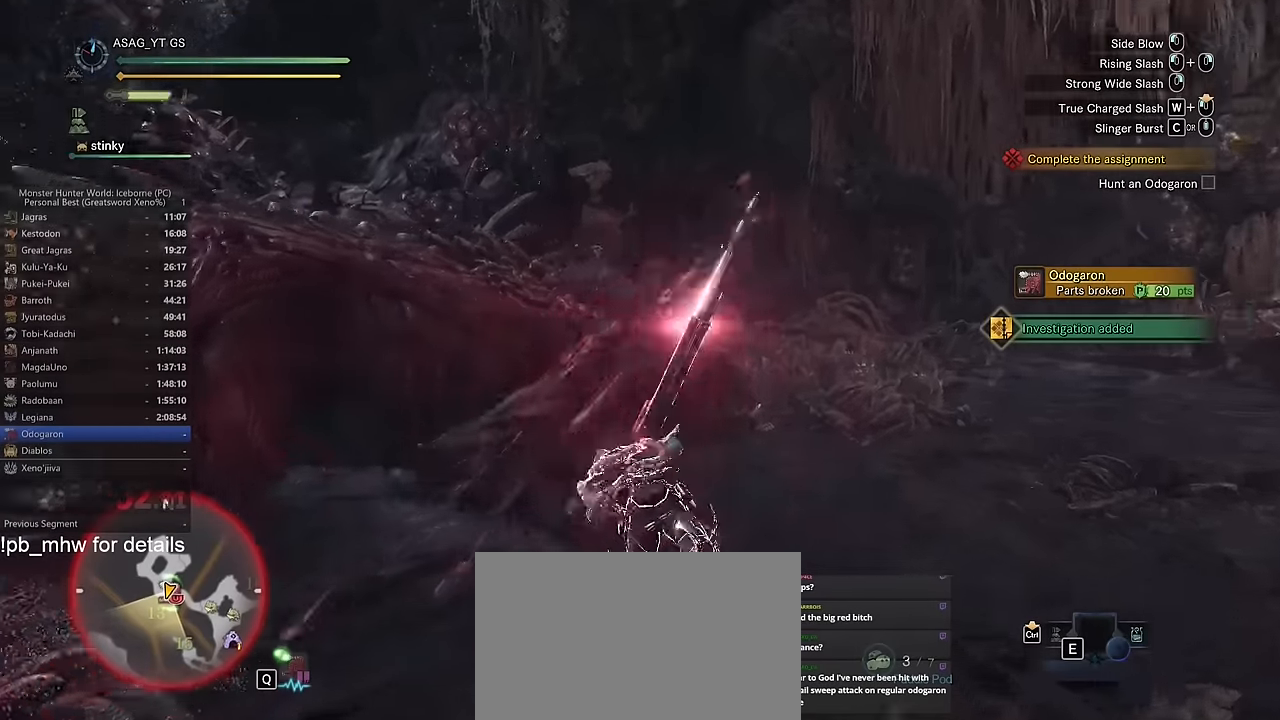
{"keys": ["c", "w"], "mouse": [], "events": [[217, "c", "down"], [301, "c", "up"], [351, "c", "down"], [451, "c", "up"], [484, "c", "down"]]}
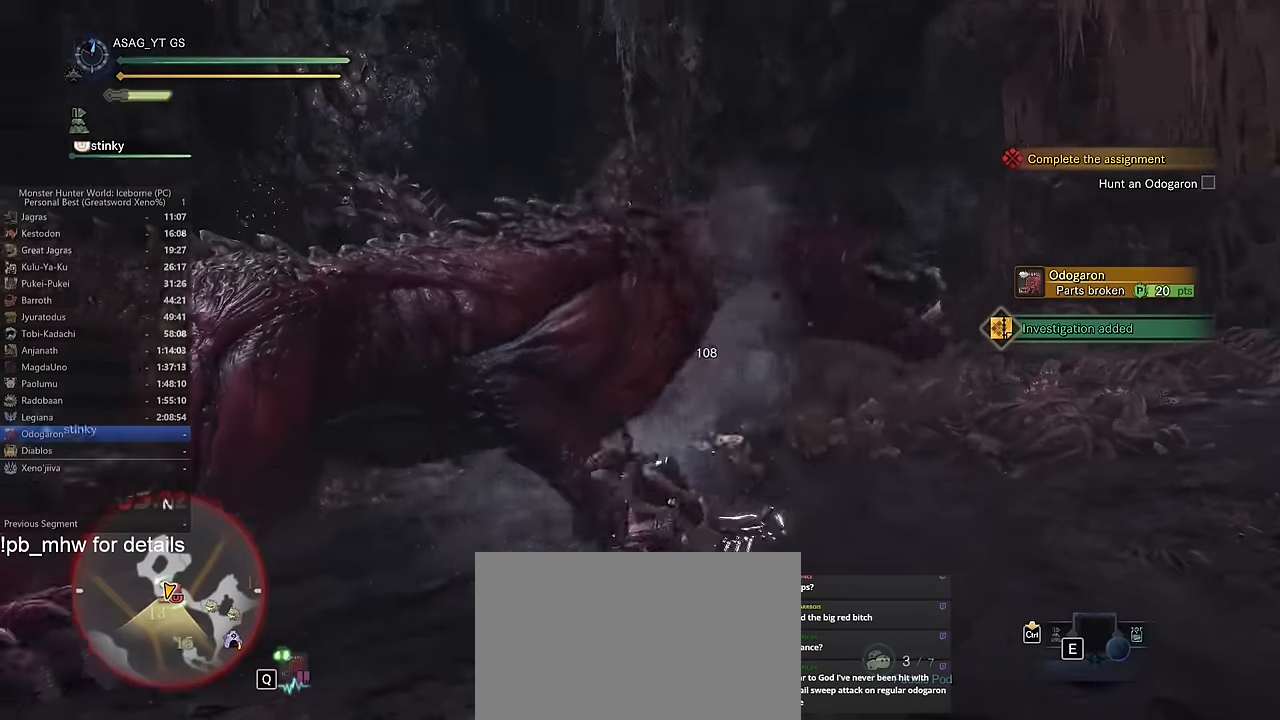
{"keys": ["w"], "mouse": ["left"], "events": [[83, "c", "up"], [133, "c", "down"], [233, "c", "up"], [417, "mouse_left", "down"]]}
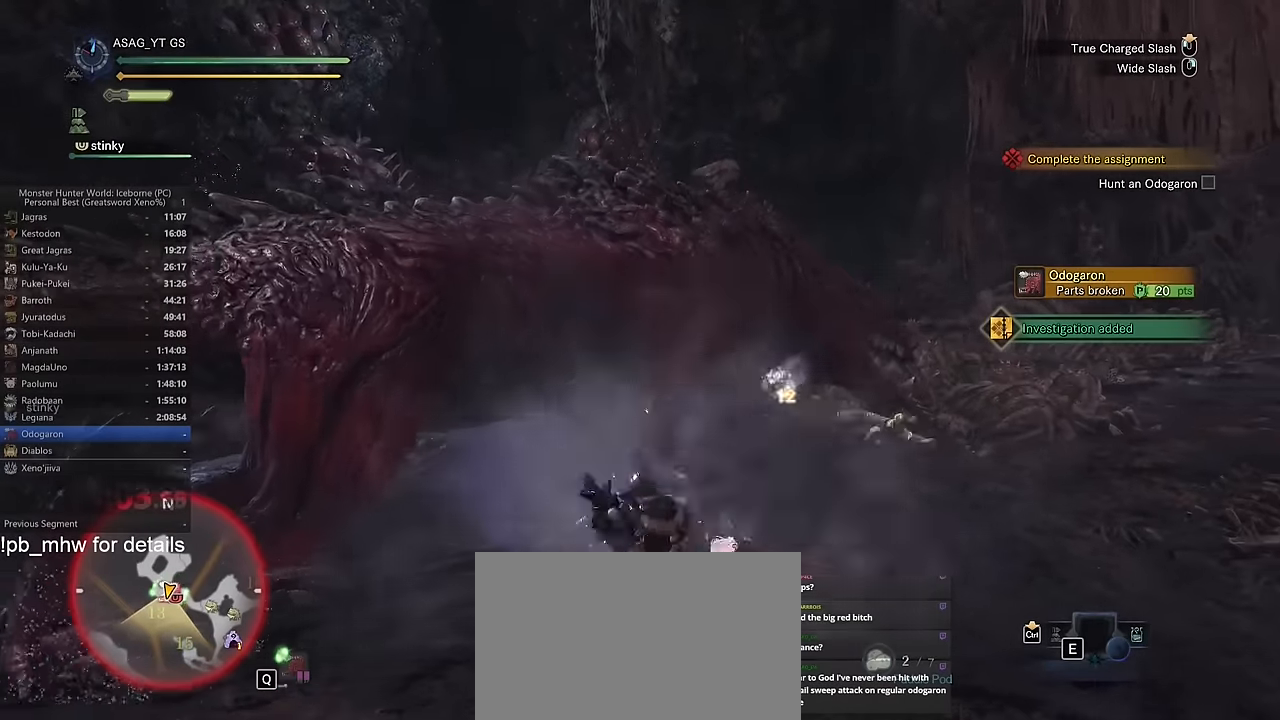
{"keys": ["w"], "mouse": ["left"], "events": []}
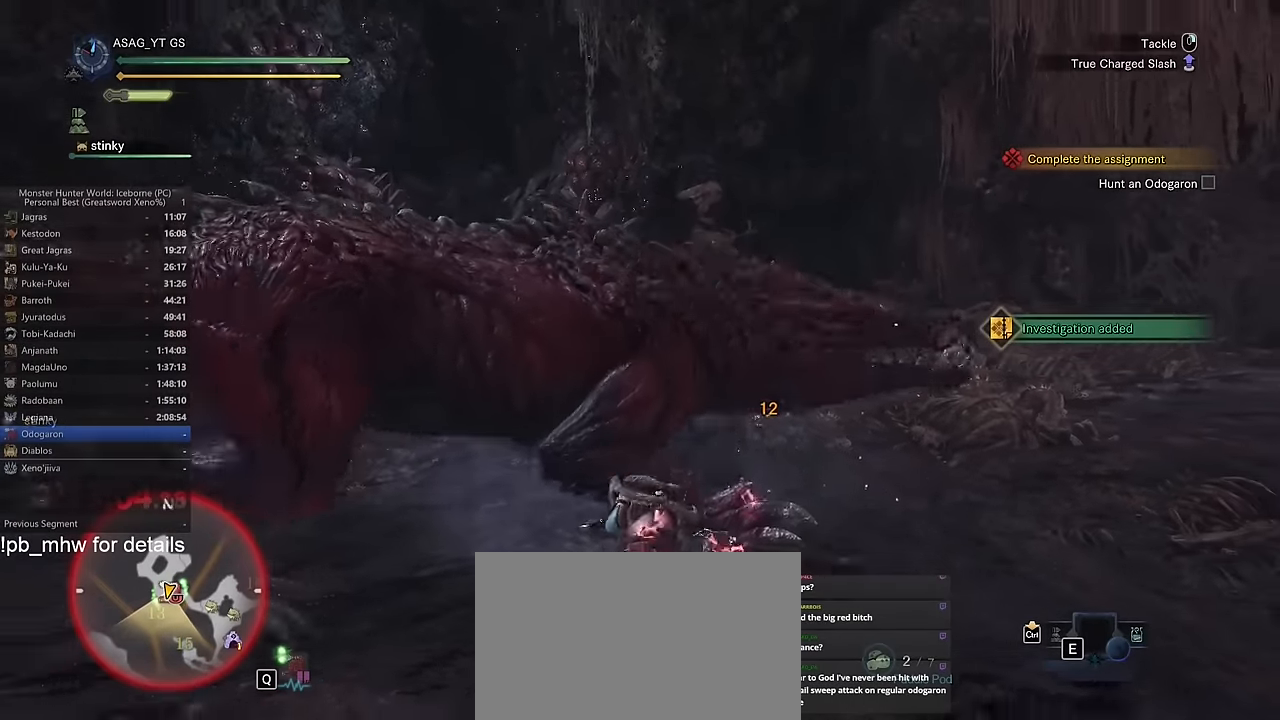
{"keys": ["w"], "mouse": ["left"], "events": []}
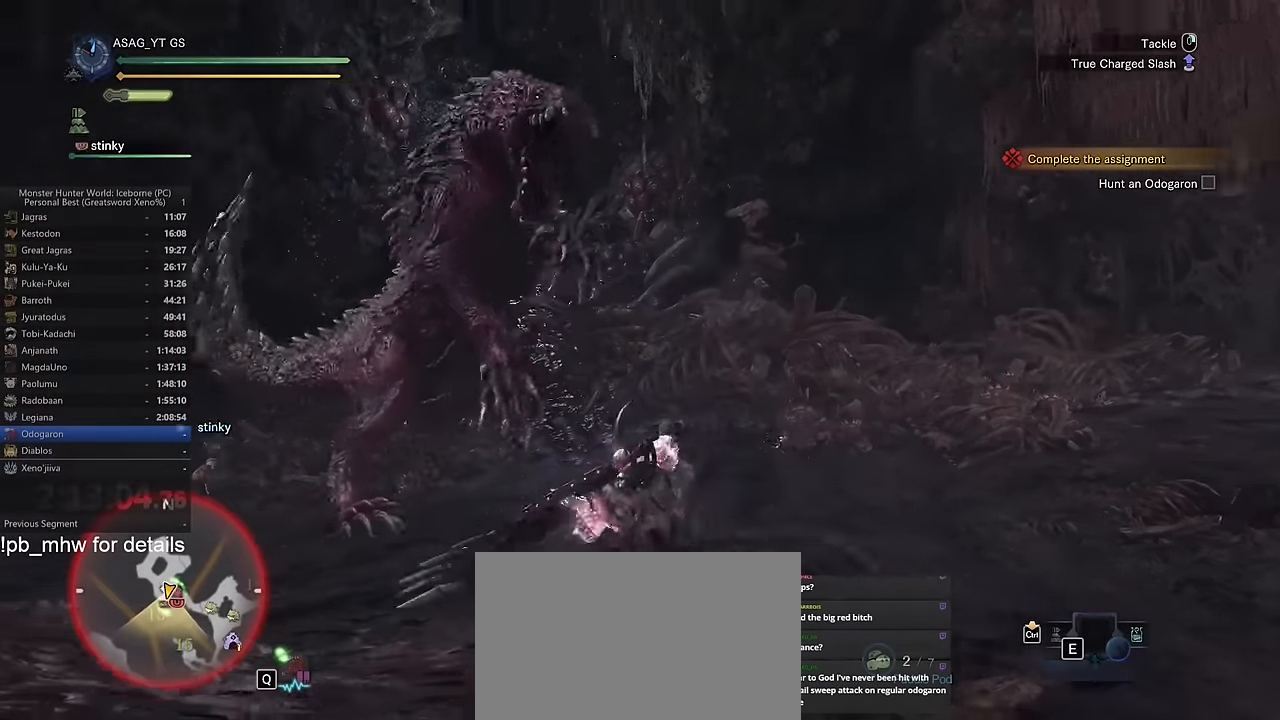
{"keys": ["w"], "mouse": ["left", "right"], "events": [[134, "mouse_right", "down"], [234, "mouse_right", "up"], [317, "mouse_right", "down"], [401, "mouse_right", "up"], [467, "mouse_right", "down"]]}
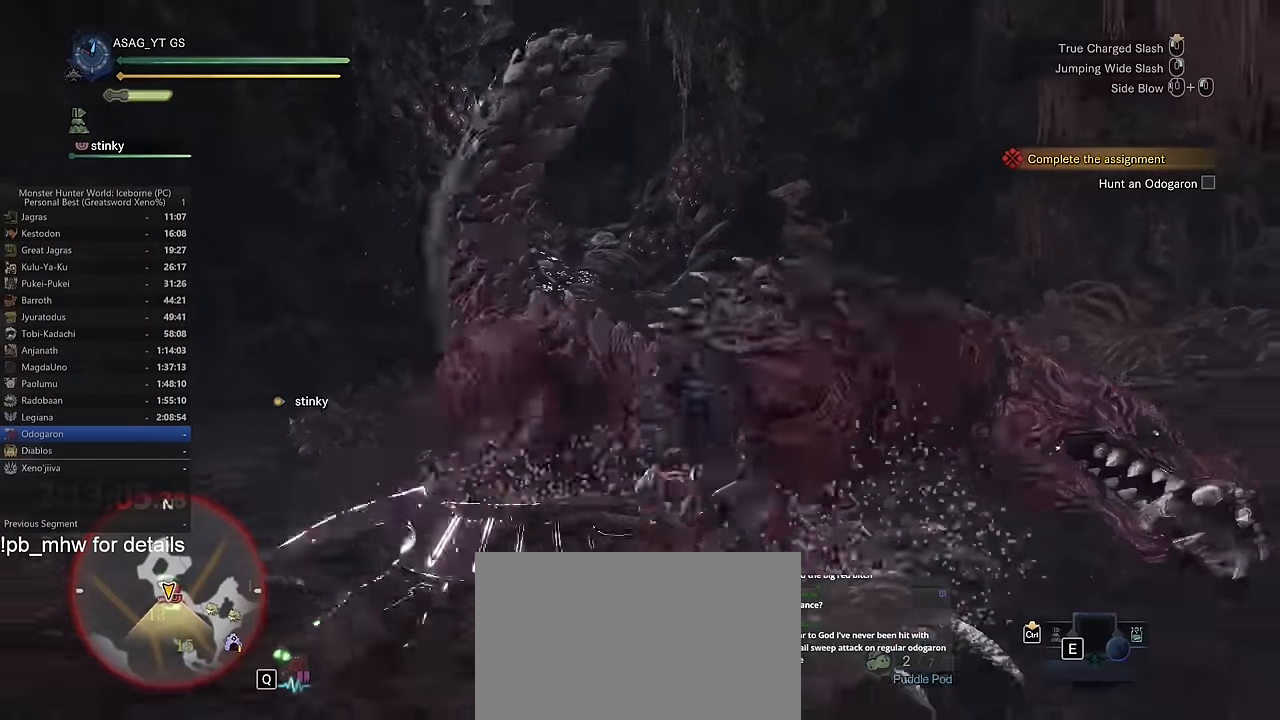
{"keys": ["w"], "mouse": [], "events": [[50, "mouse_right", "up"], [384, "mouse_left", "up"]]}
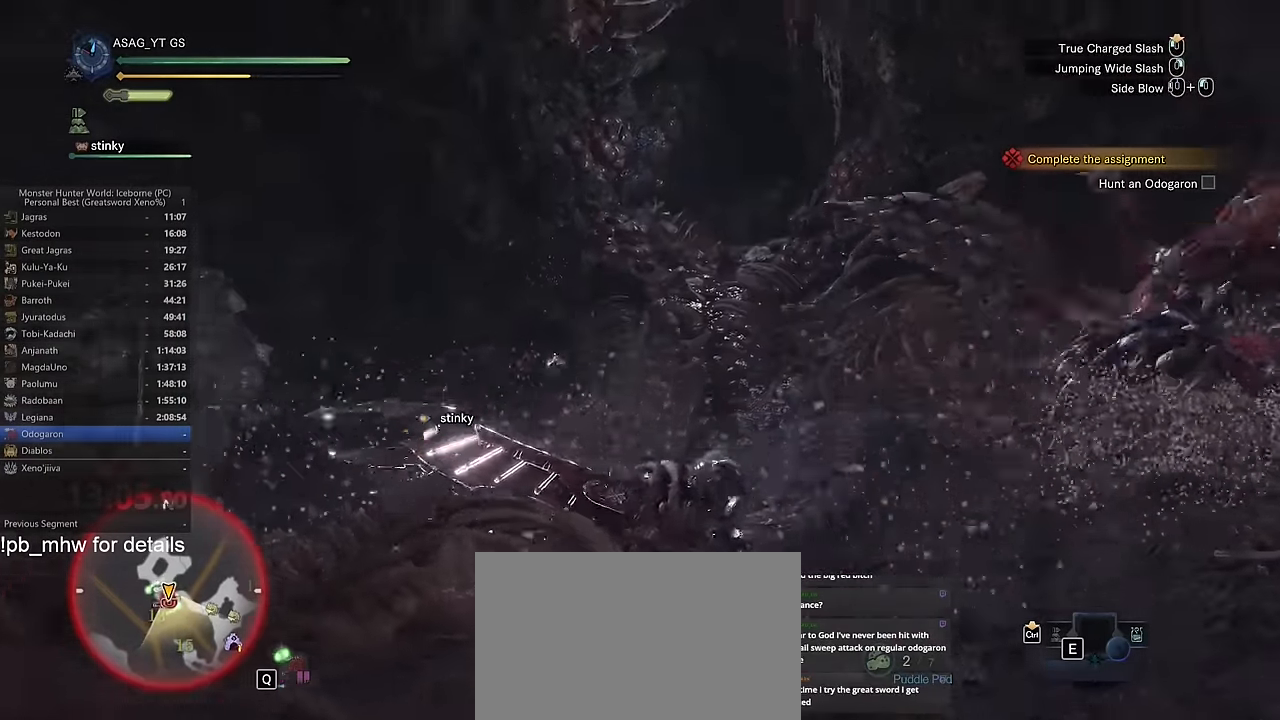
{"keys": ["w"], "mouse": [], "events": [[117, "d", "down"], [217, "w", "up"], [267, "w", "down"], [301, "d", "up"]]}
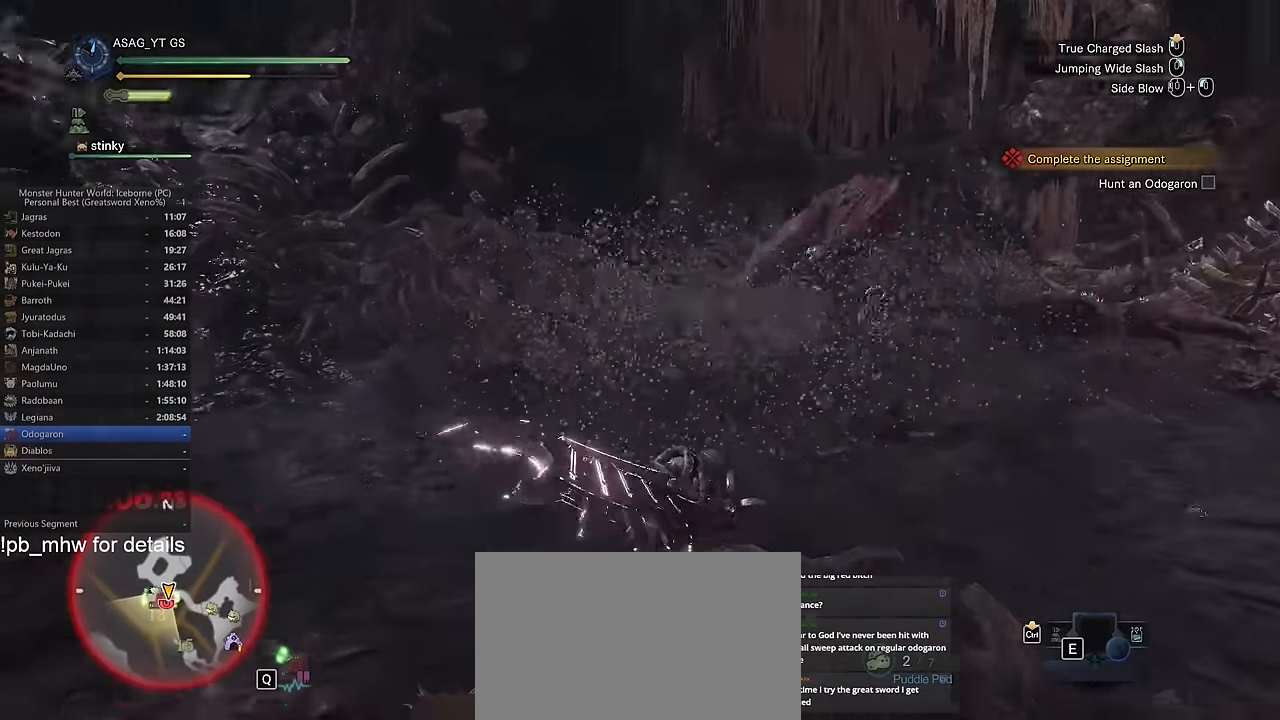
{"keys": ["d"], "mouse": [], "events": [[50, "d", "down"], [133, "space", "down"], [183, "w", "up"], [217, "space", "up"], [317, "space", "down"], [417, "space", "up"]]}
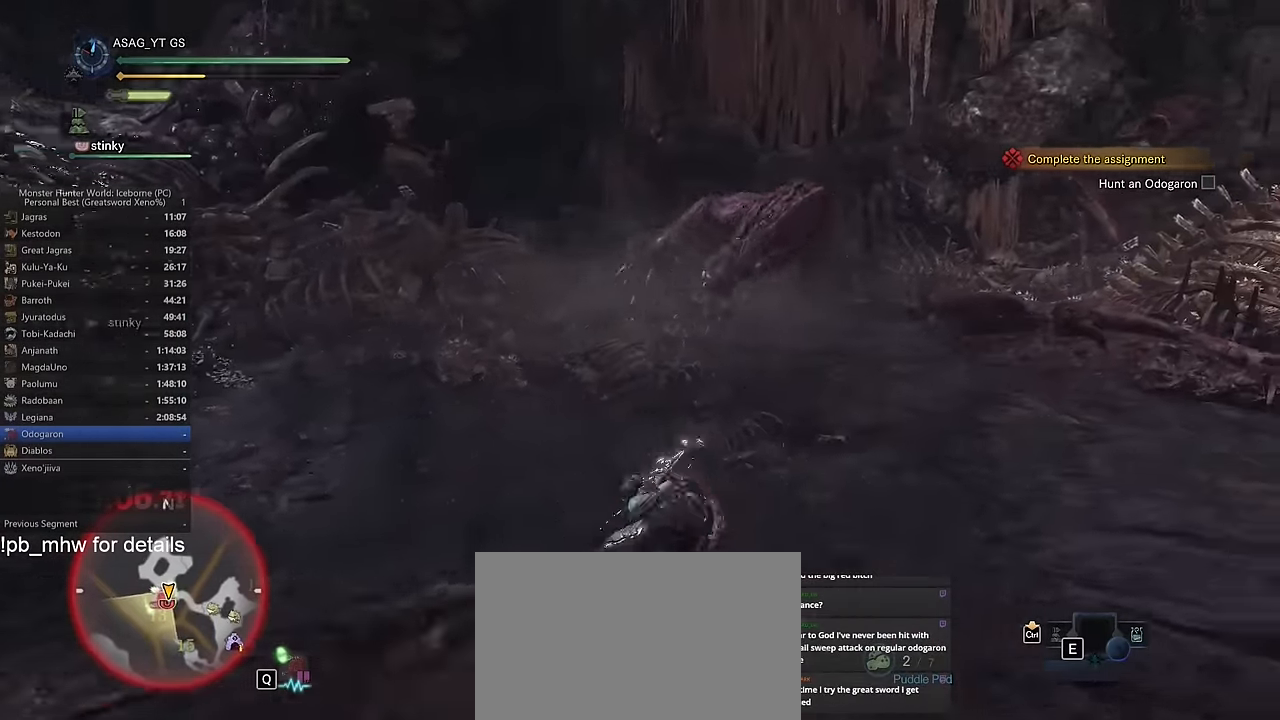
{"keys": ["d"], "mouse": [], "events": [[50, "space", "down"], [133, "space", "up"]]}
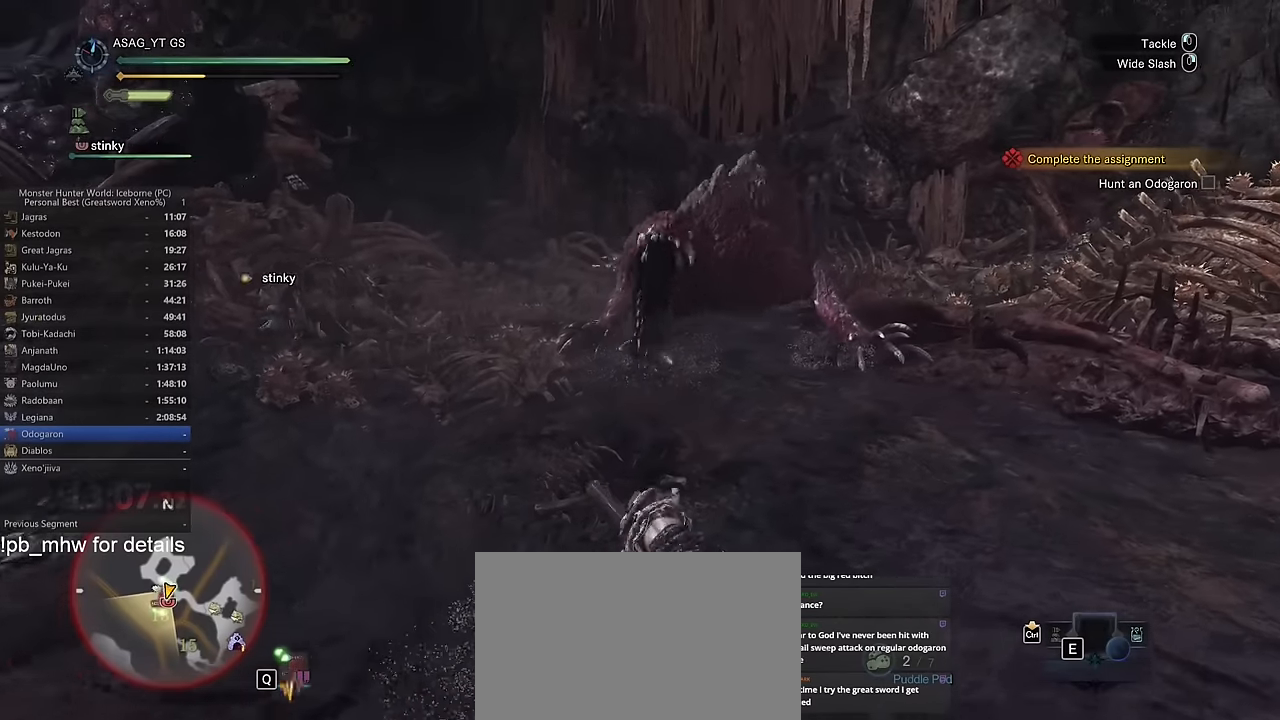
{"keys": ["d", "space"], "mouse": [], "events": [[167, "w", "down"], [201, "w", "up"], [434, "space", "down"]]}